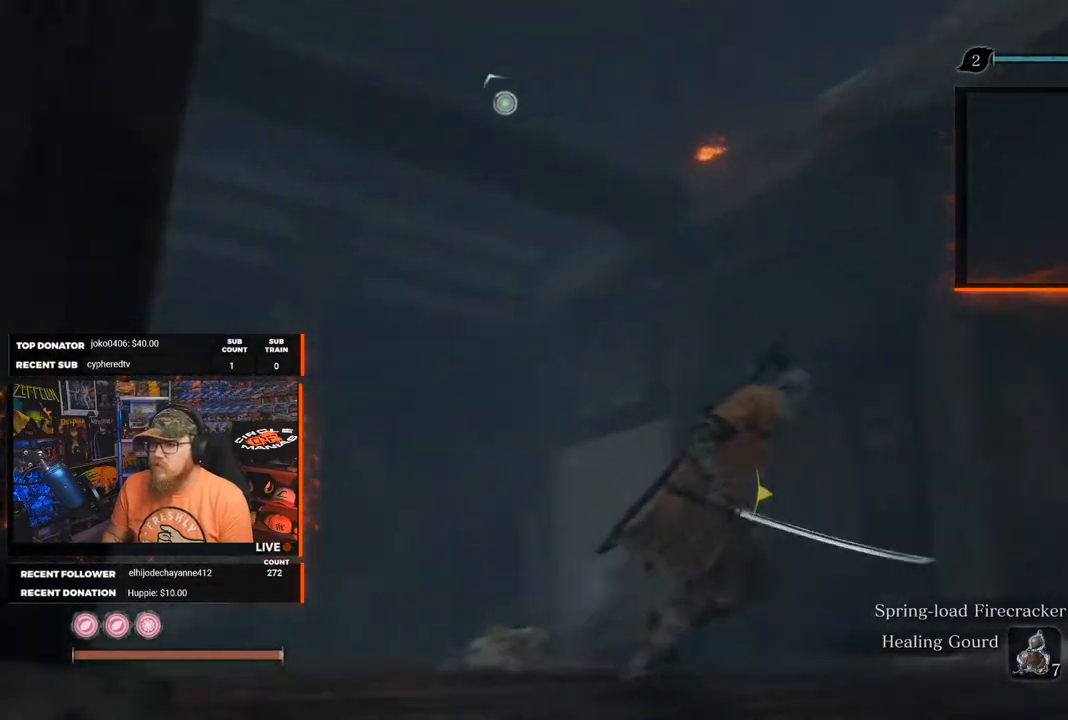
Gameplay with a controller (Xbox layout); each line is a JSON object with the inputs held at the frame after it. "events" lists button and stick changes between this image and that frame as [ms after this image, input, new state], when the widget could be followed in between. Not read: SHARE.
{"buttons": [], "left_stick": "down-right", "right_stick": "center", "events": [[33, "left_stick", "down-right"], [400, "right_stick", "center"]]}
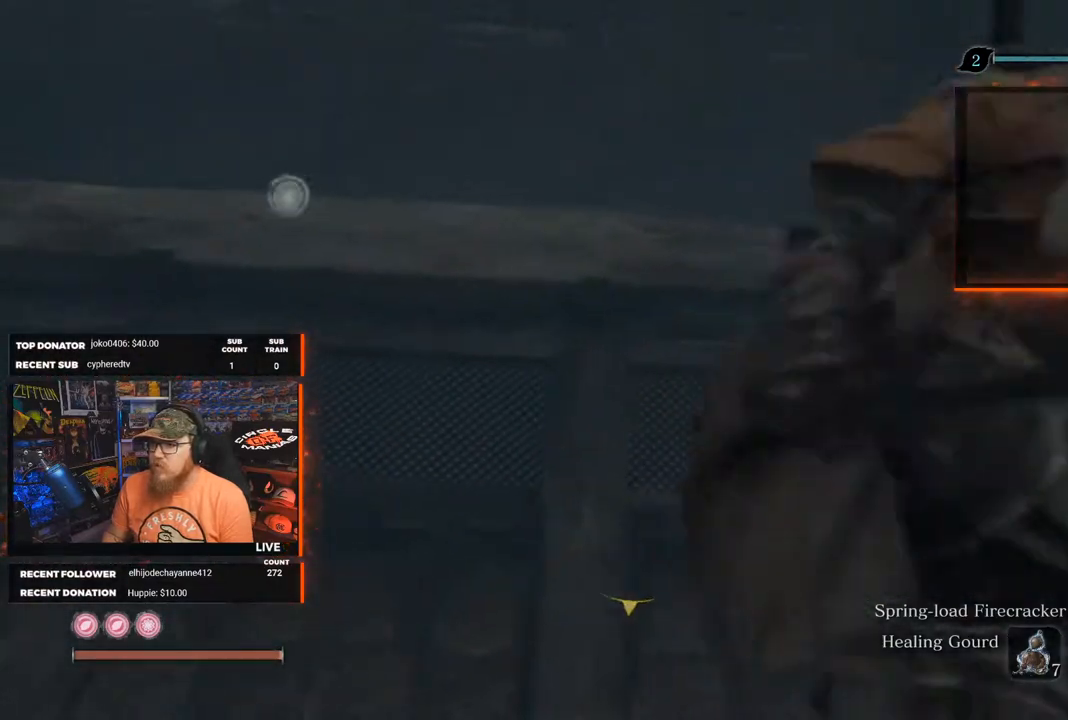
{"buttons": [], "left_stick": "up", "right_stick": "left", "events": [[117, "left_stick", "right"], [117, "right_stick", "left"], [267, "left_stick", "up-right"], [433, "left_stick", "up"]]}
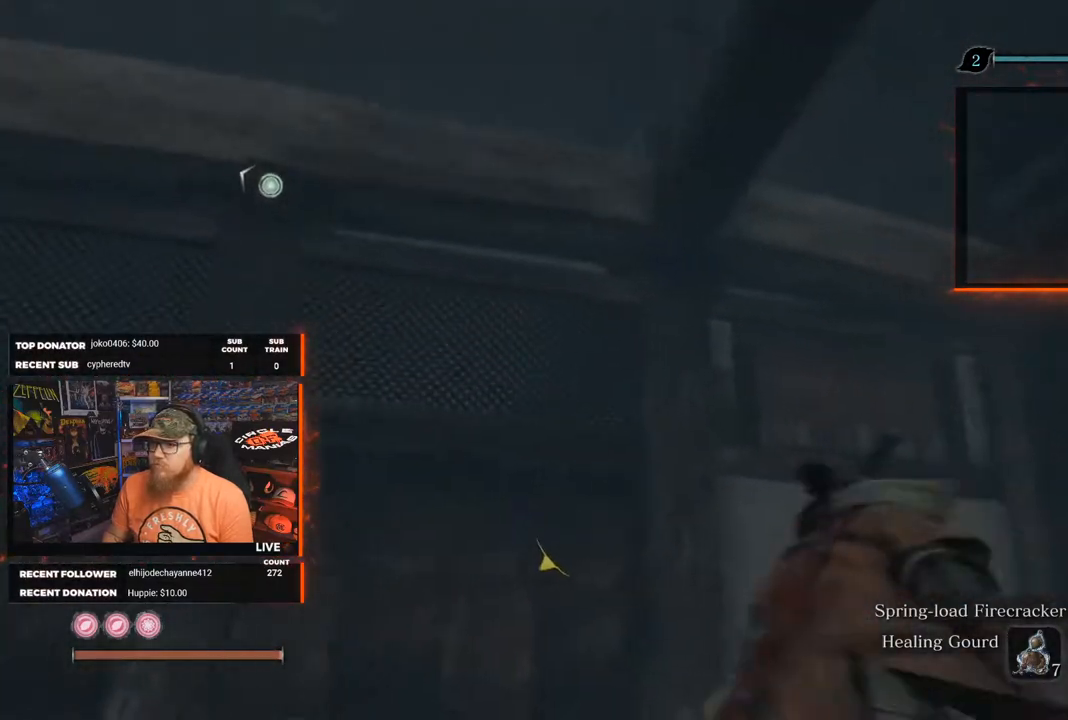
{"buttons": [], "left_stick": "down-right", "right_stick": "left", "events": [[183, "left_stick", "right"], [367, "left_stick", "down-right"]]}
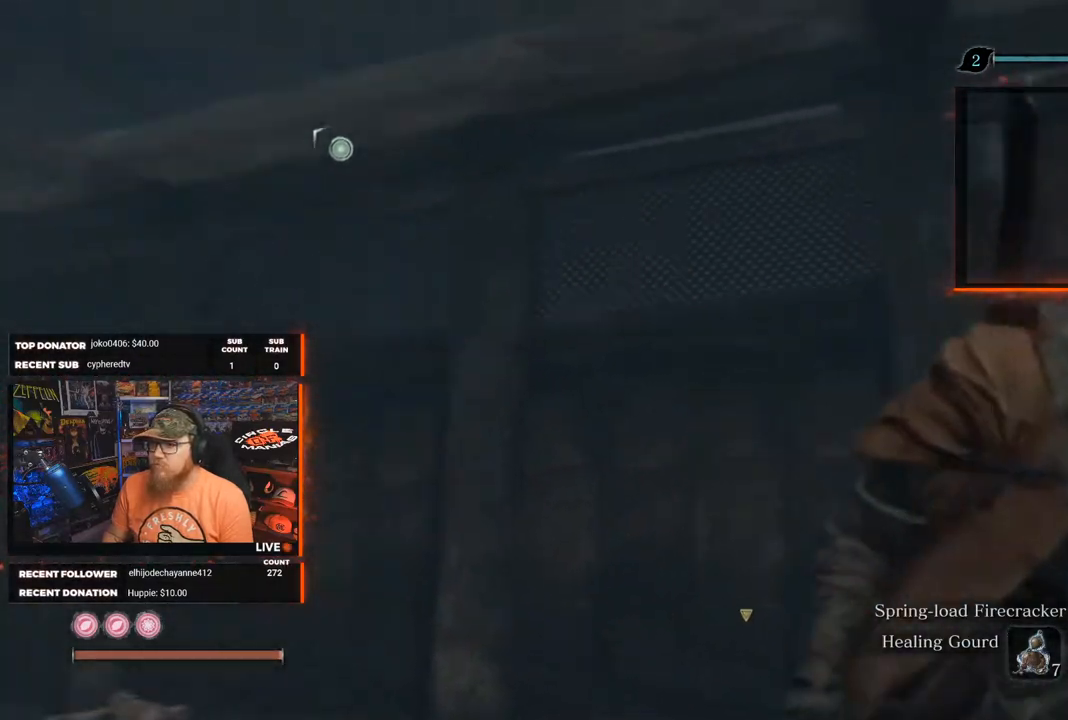
{"buttons": [], "left_stick": "up-right", "right_stick": "center", "events": [[250, "right_stick", "center"], [267, "left_stick", "center"], [500, "left_stick", "up-right"]]}
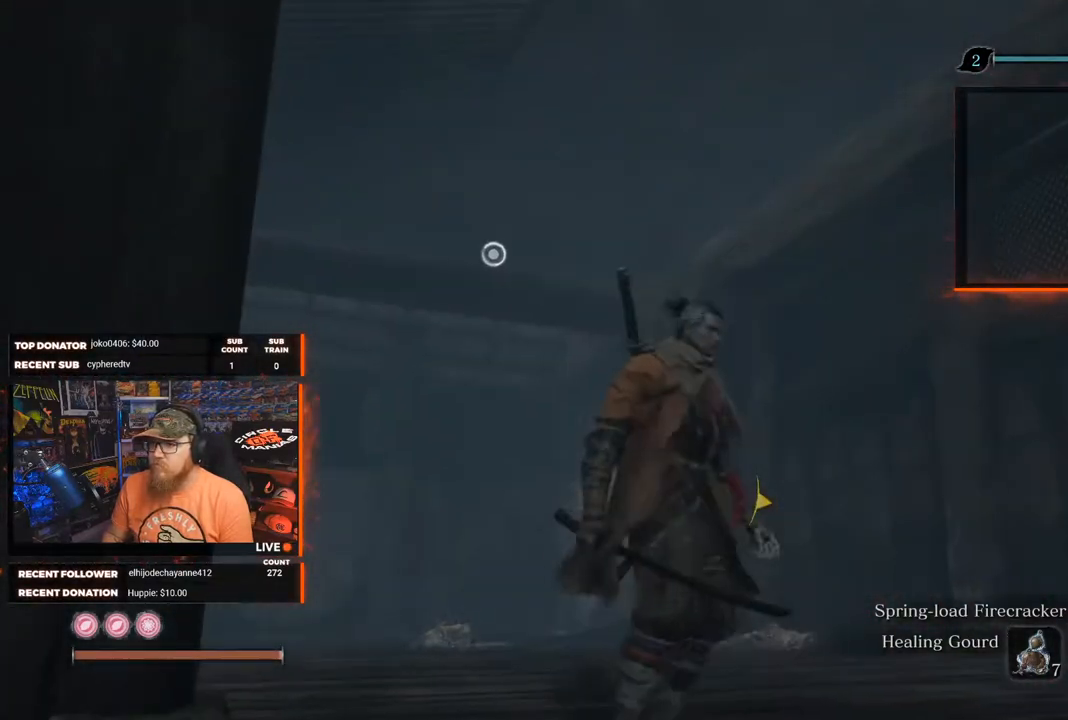
{"buttons": [], "left_stick": "up", "right_stick": "center", "events": [[167, "left_stick", "up"]]}
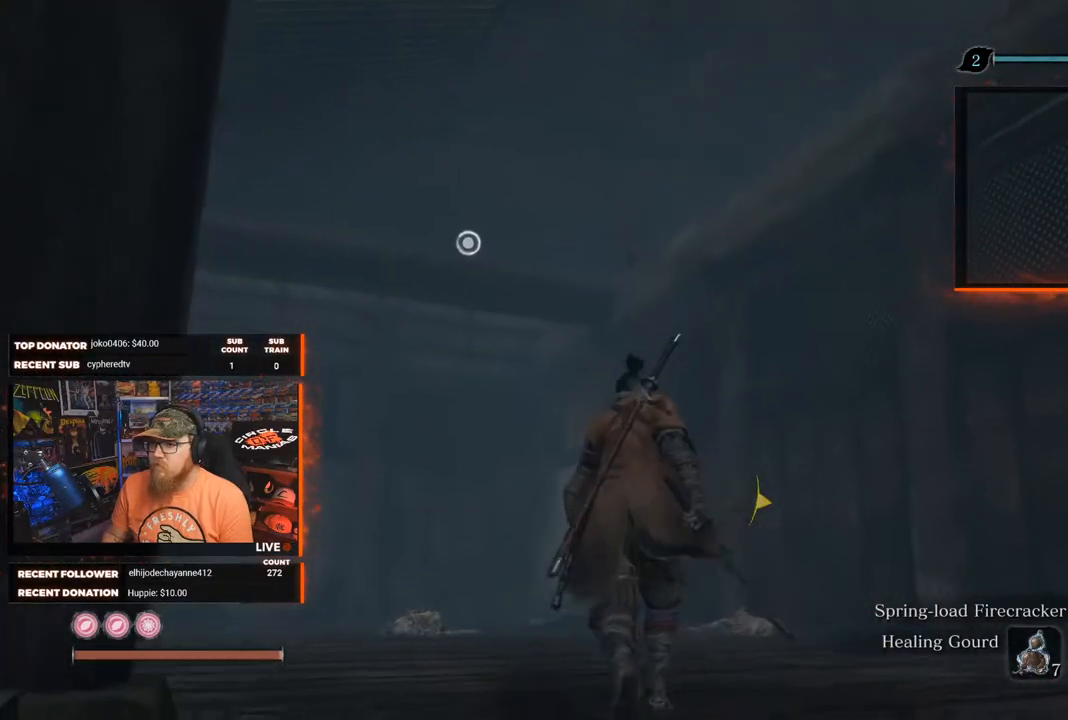
{"buttons": [], "left_stick": "up", "right_stick": "center", "events": []}
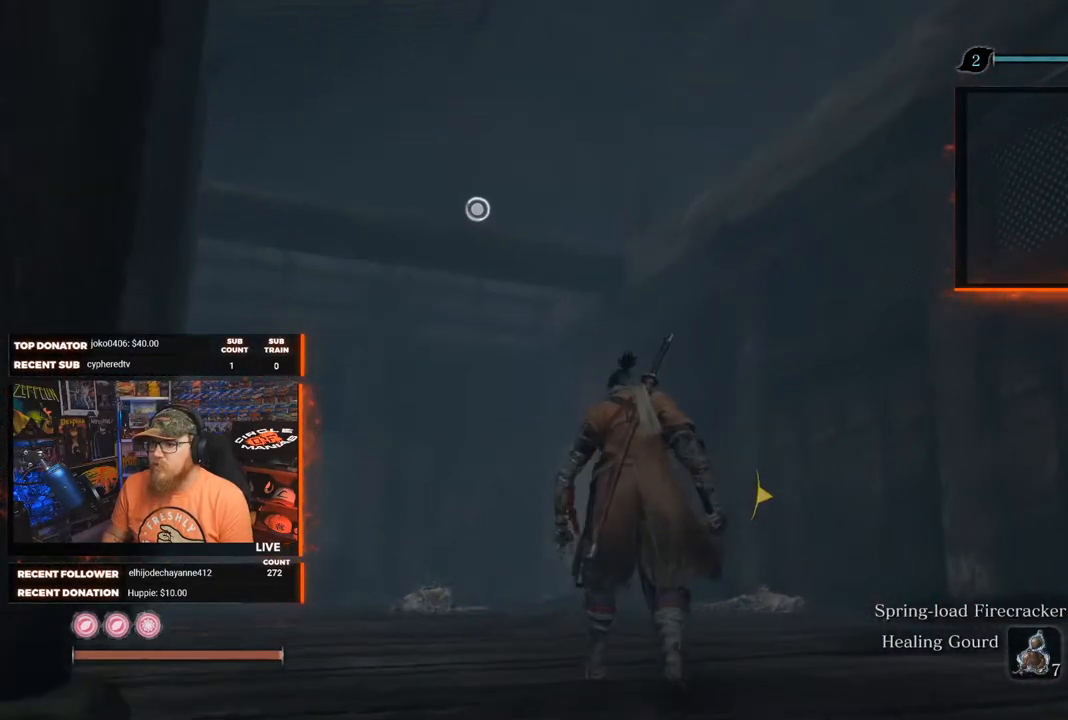
{"buttons": [], "left_stick": "up", "right_stick": "up-right", "events": [[100, "right_stick", "right"], [433, "right_stick", "up-right"]]}
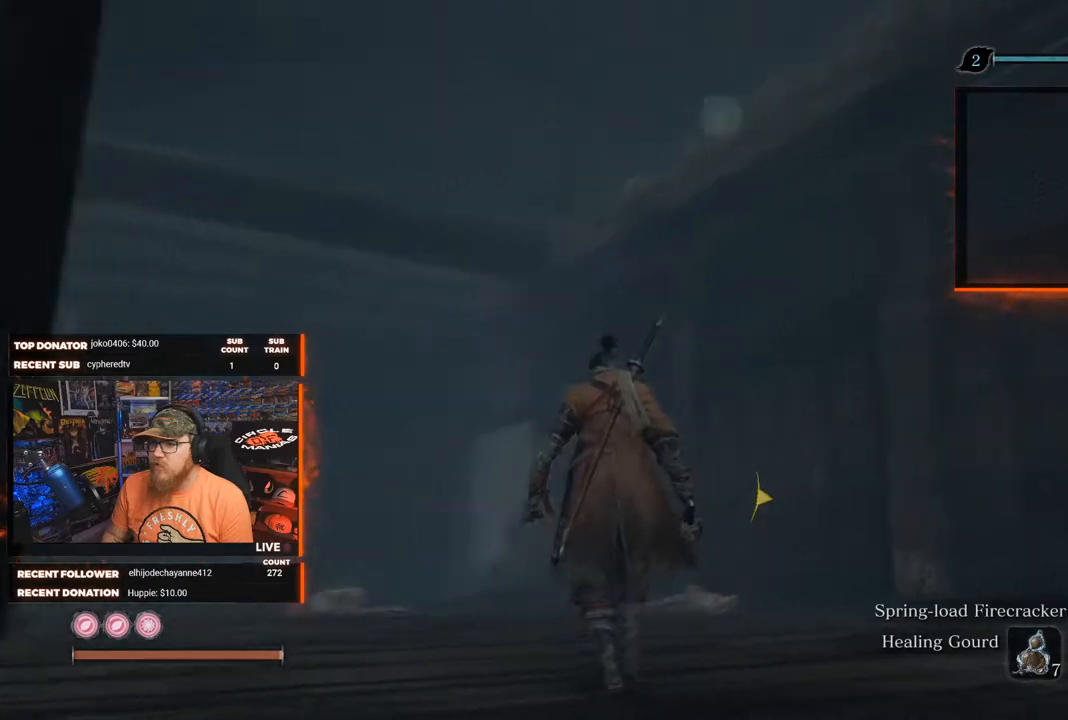
{"buttons": [], "left_stick": "left", "right_stick": "up-right", "events": [[183, "left_stick", "left"]]}
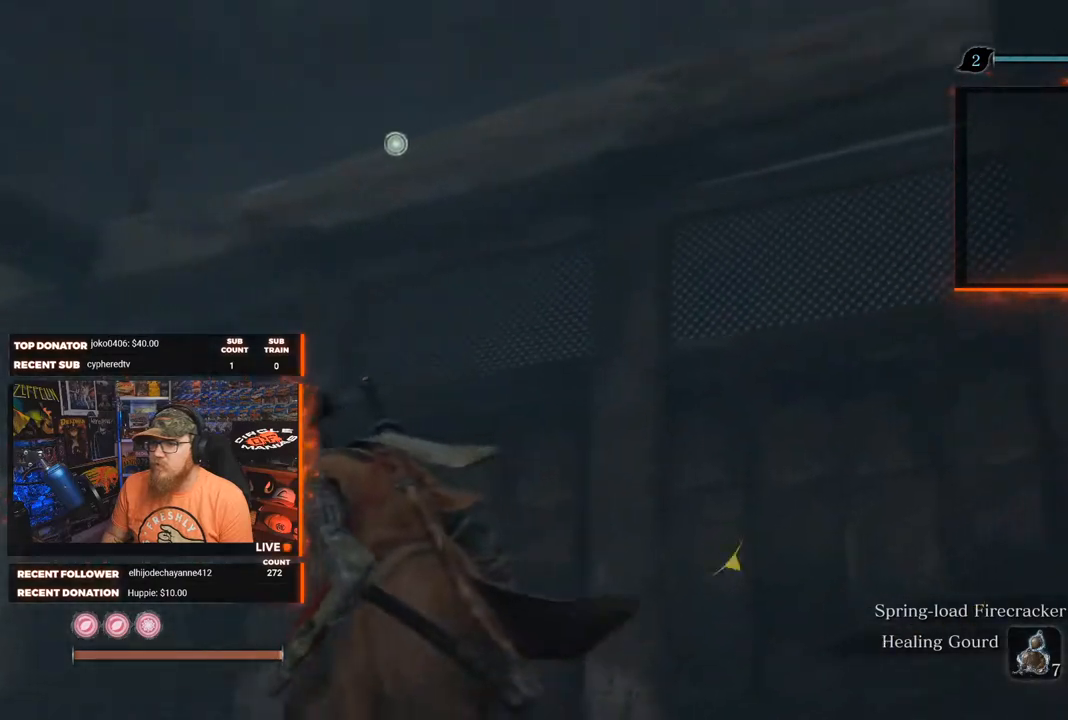
{"buttons": [], "left_stick": "down-left", "right_stick": "up-right", "events": [[450, "left_stick", "down-left"]]}
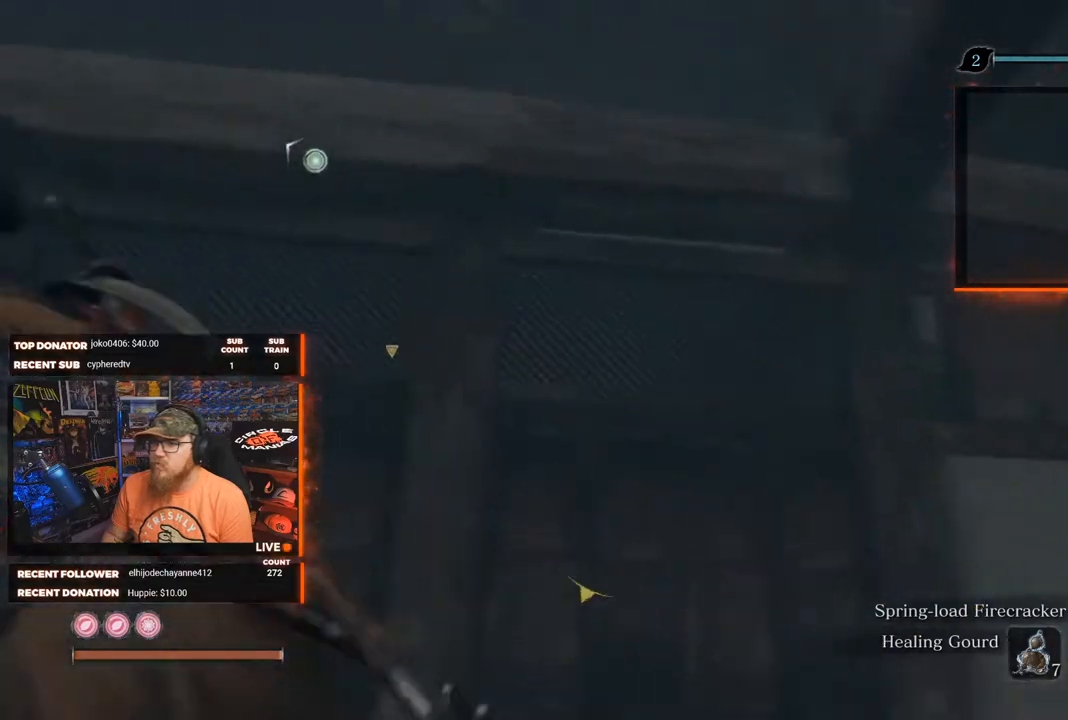
{"buttons": [], "left_stick": "left", "right_stick": "up-right", "events": [[500, "left_stick", "left"]]}
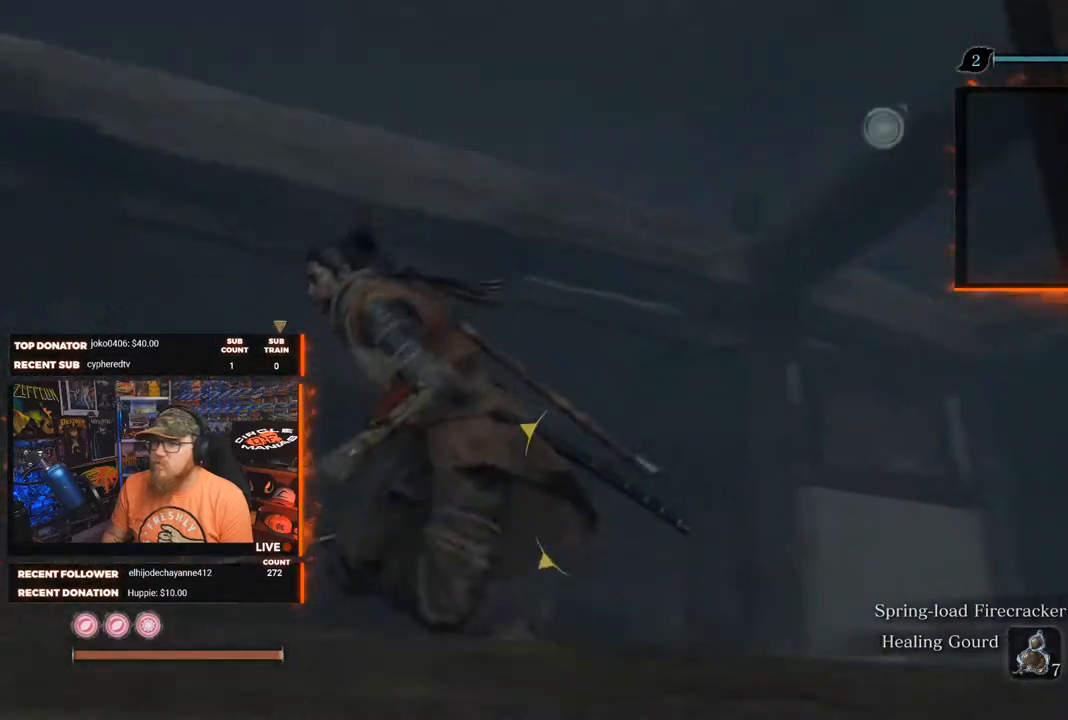
{"buttons": [], "left_stick": "up", "right_stick": "up-right", "events": [[150, "left_stick", "up-left"], [183, "right_stick", "center"], [500, "left_stick", "up"], [500, "right_stick", "up-right"]]}
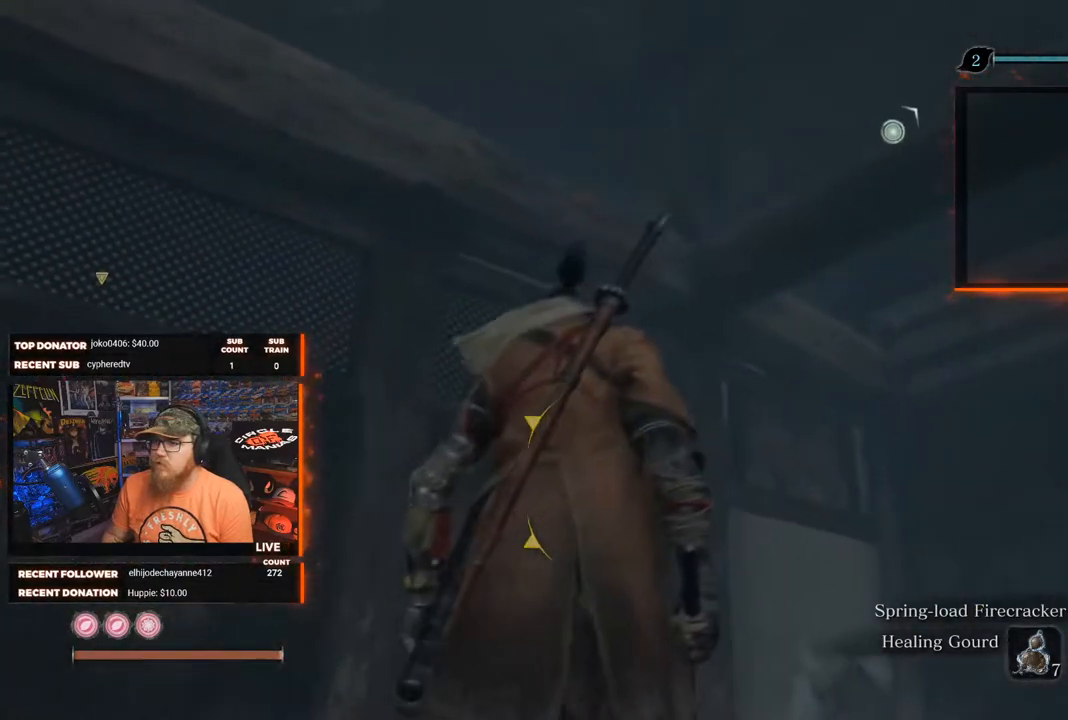
{"buttons": [], "left_stick": "center", "right_stick": "center", "events": [[117, "L2", "down"], [150, "right_stick", "center"], [283, "L2", "up"], [317, "left_stick", "center"]]}
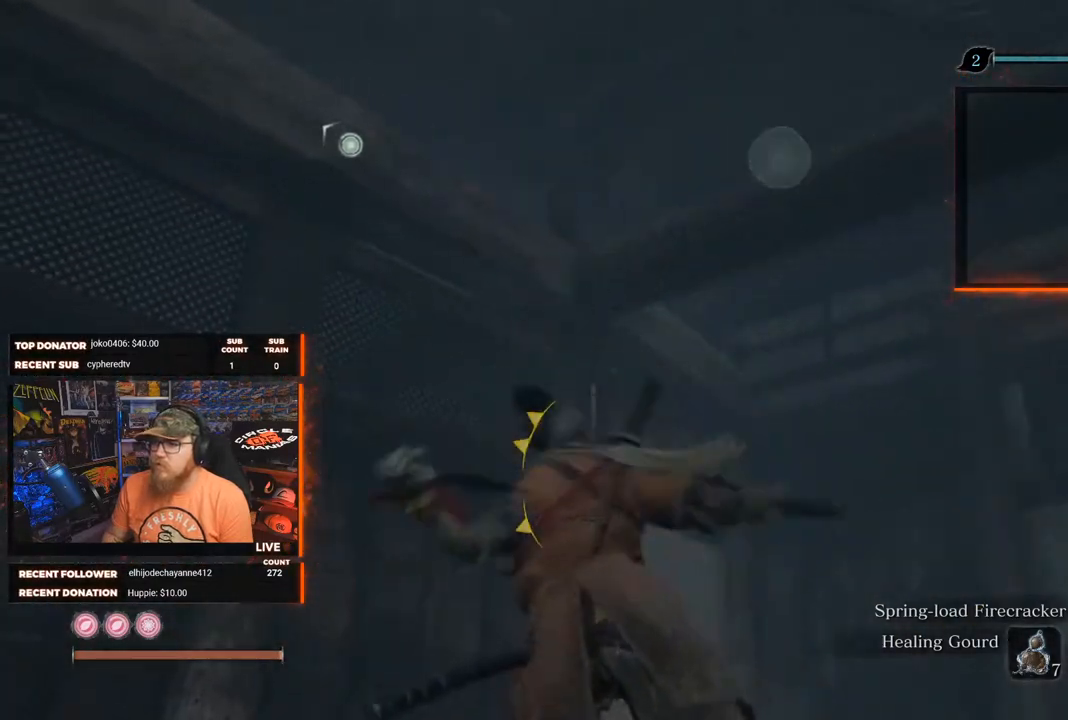
{"buttons": [], "left_stick": "center", "right_stick": "down-left", "events": [[33, "right_stick", "left"], [150, "right_stick", "down-left"]]}
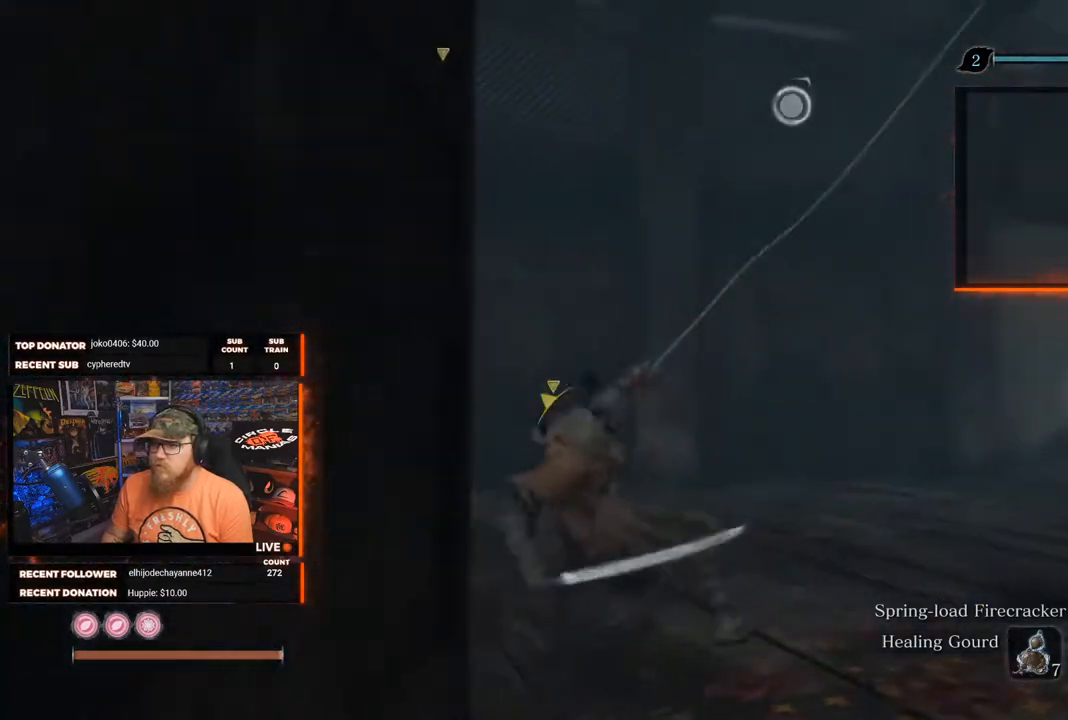
{"buttons": [], "left_stick": "up", "right_stick": "down", "events": [[83, "right_stick", "center"], [233, "right_stick", "down"], [300, "left_stick", "up"]]}
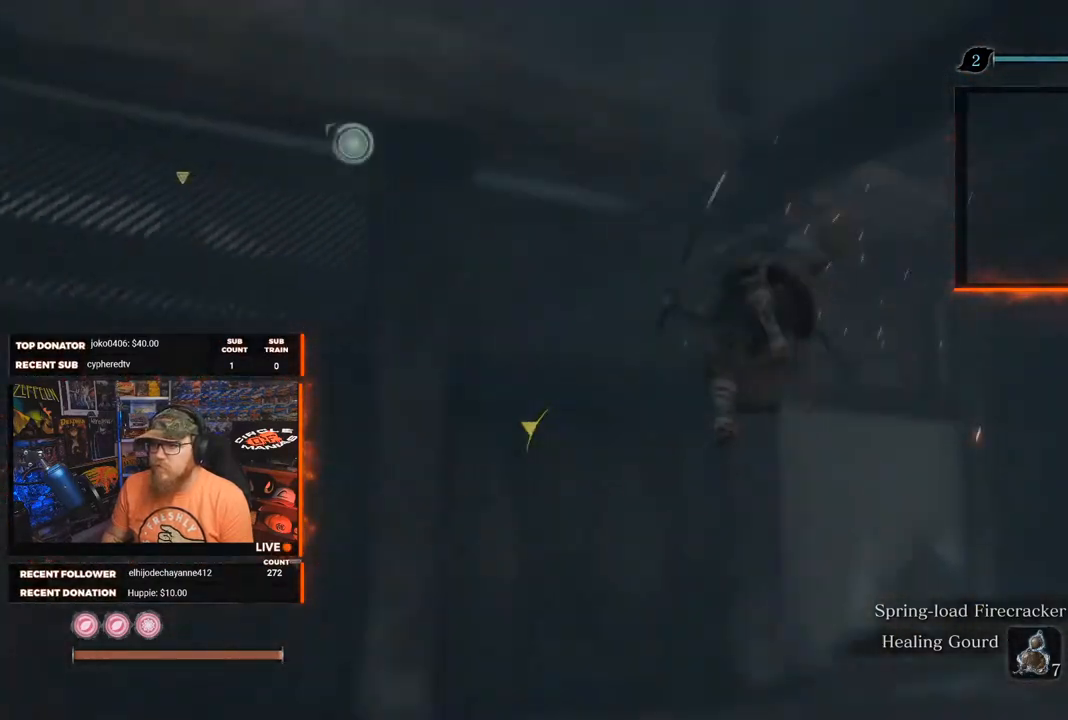
{"buttons": [], "left_stick": "up", "right_stick": "down-left", "events": [[33, "right_stick", "down-left"]]}
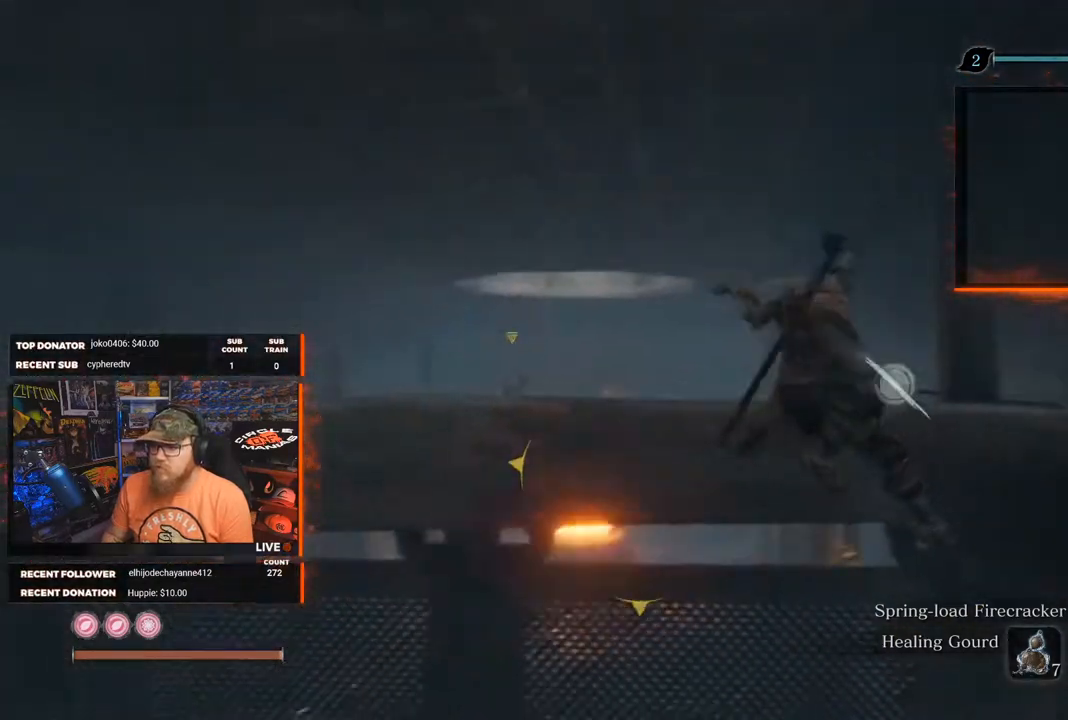
{"buttons": [], "left_stick": "center", "right_stick": "left", "events": [[50, "left_stick", "center"], [250, "right_stick", "left"]]}
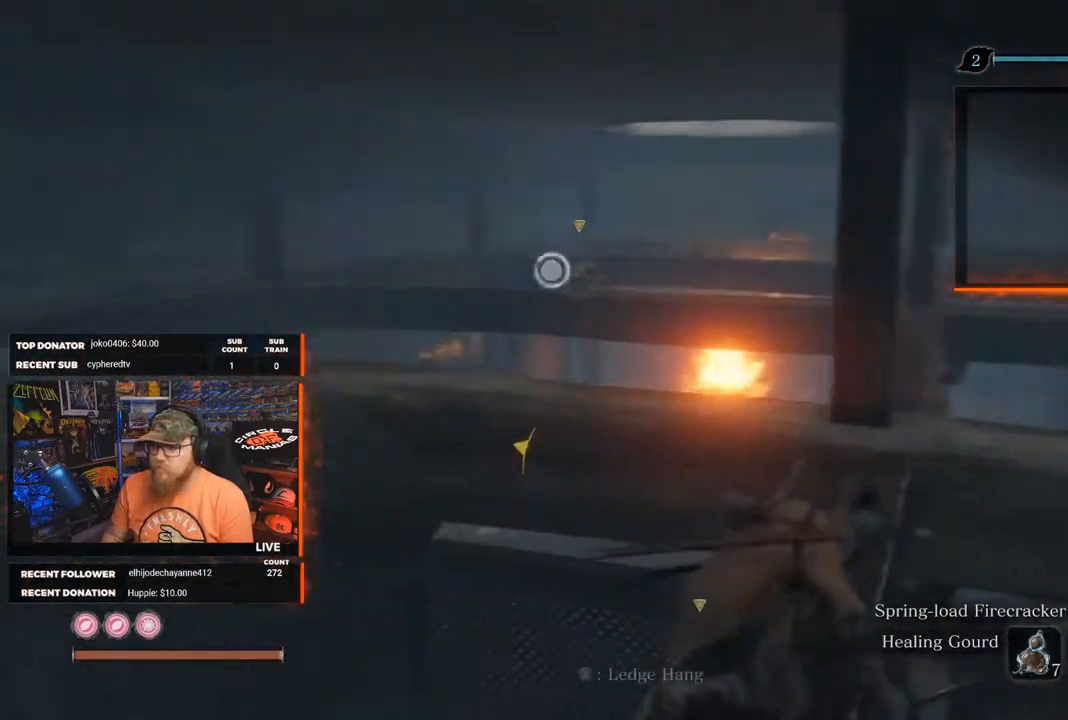
{"buttons": [], "left_stick": "center", "right_stick": "center", "events": [[117, "right_stick", "center"]]}
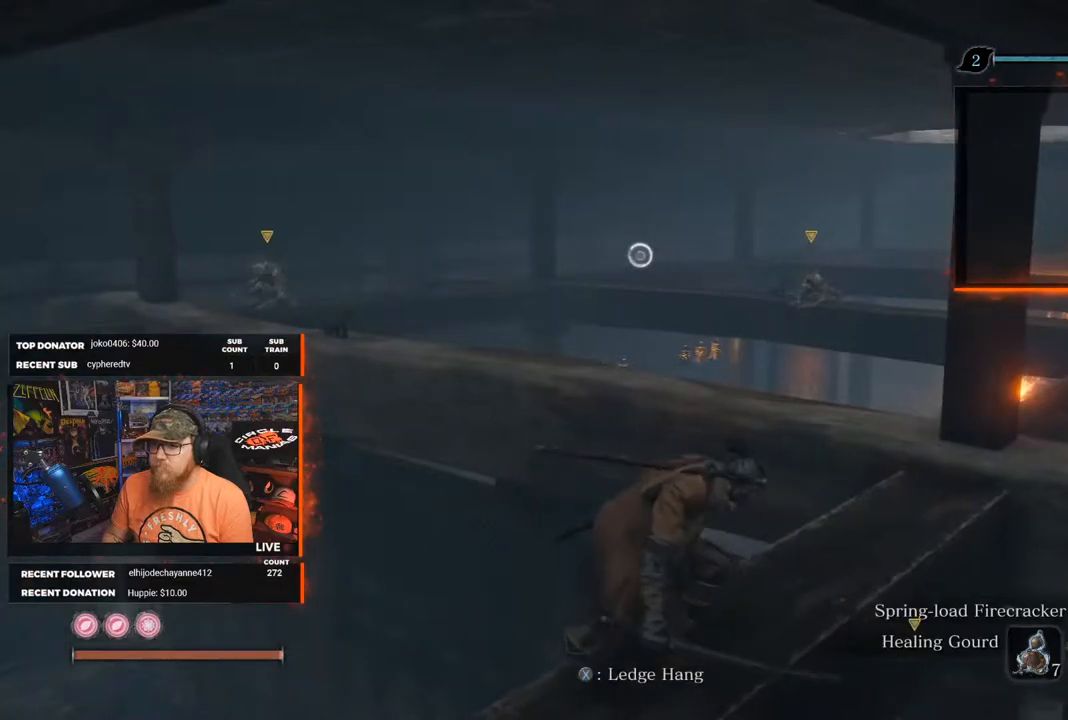
{"buttons": [], "left_stick": "center", "right_stick": "left", "events": [[250, "right_stick", "down-left"], [317, "right_stick", "center"], [400, "right_stick", "left"]]}
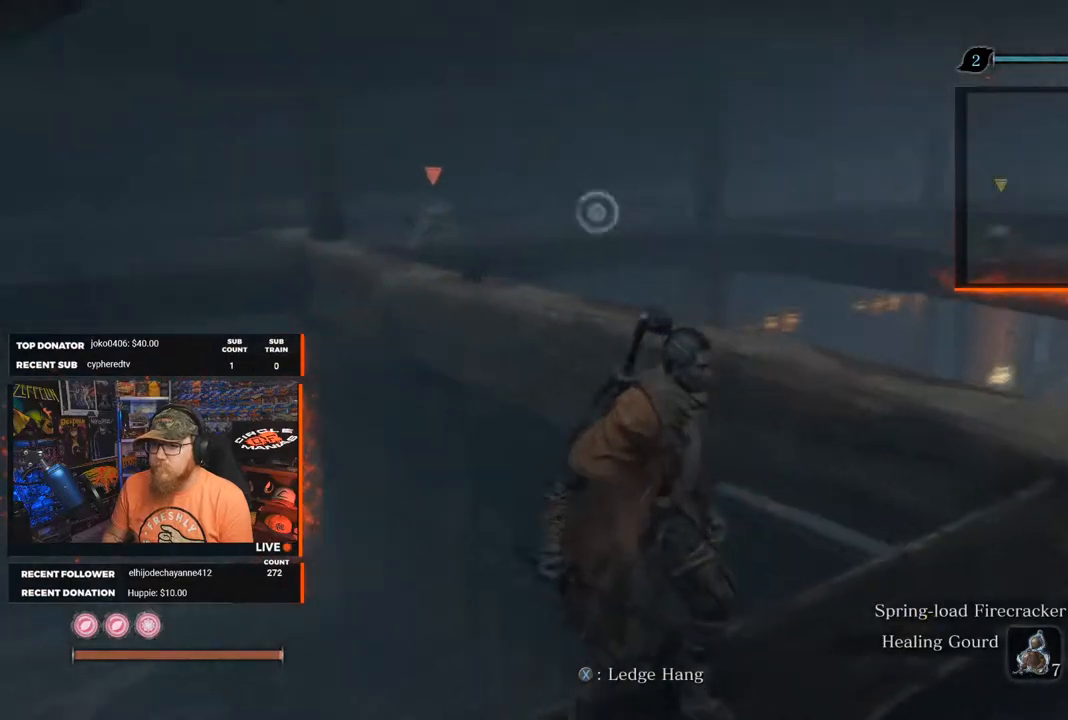
{"buttons": ["A"], "left_stick": "up", "right_stick": "center", "events": [[200, "right_stick", "center"], [350, "left_stick", "up"], [467, "A", "down"]]}
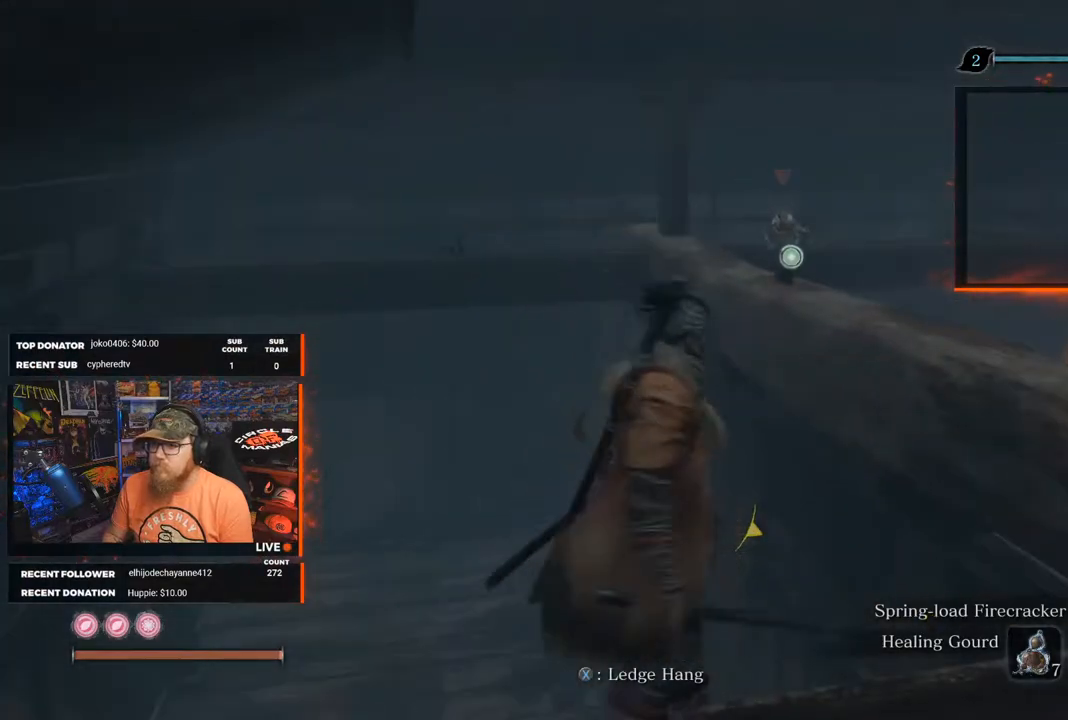
{"buttons": [], "left_stick": "up", "right_stick": "center", "events": [[100, "A", "up"], [167, "L2", "down"], [300, "L2", "up"], [367, "L2", "down"], [500, "L2", "up"]]}
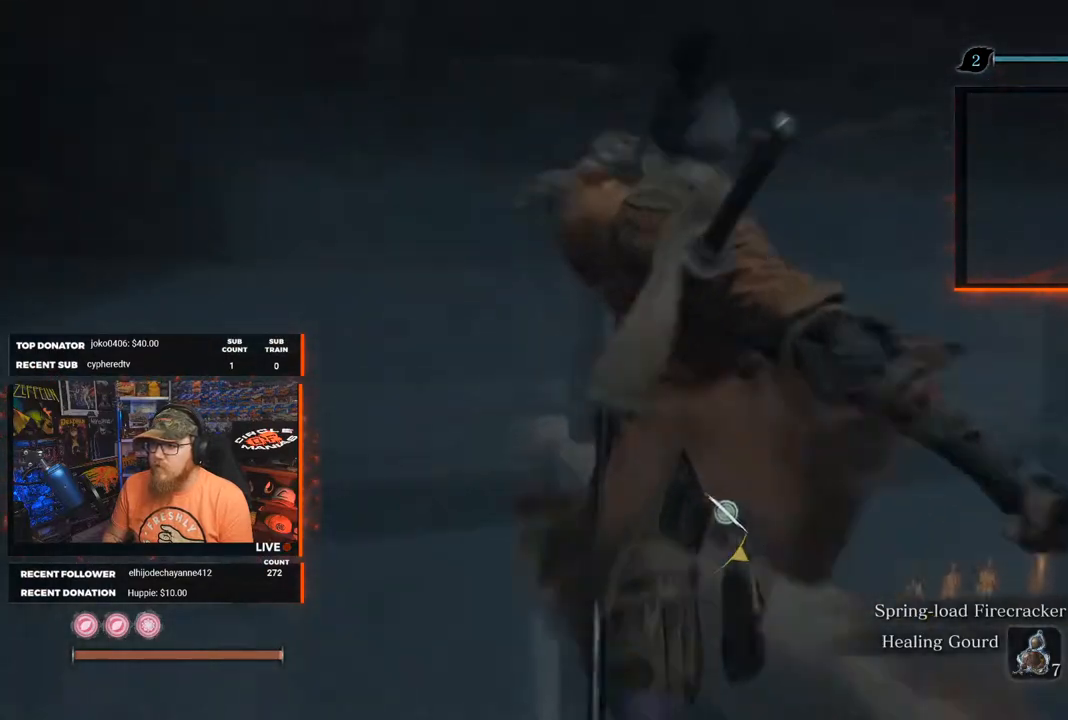
{"buttons": [], "left_stick": "up-left", "right_stick": "center", "events": [[333, "left_stick", "up-left"]]}
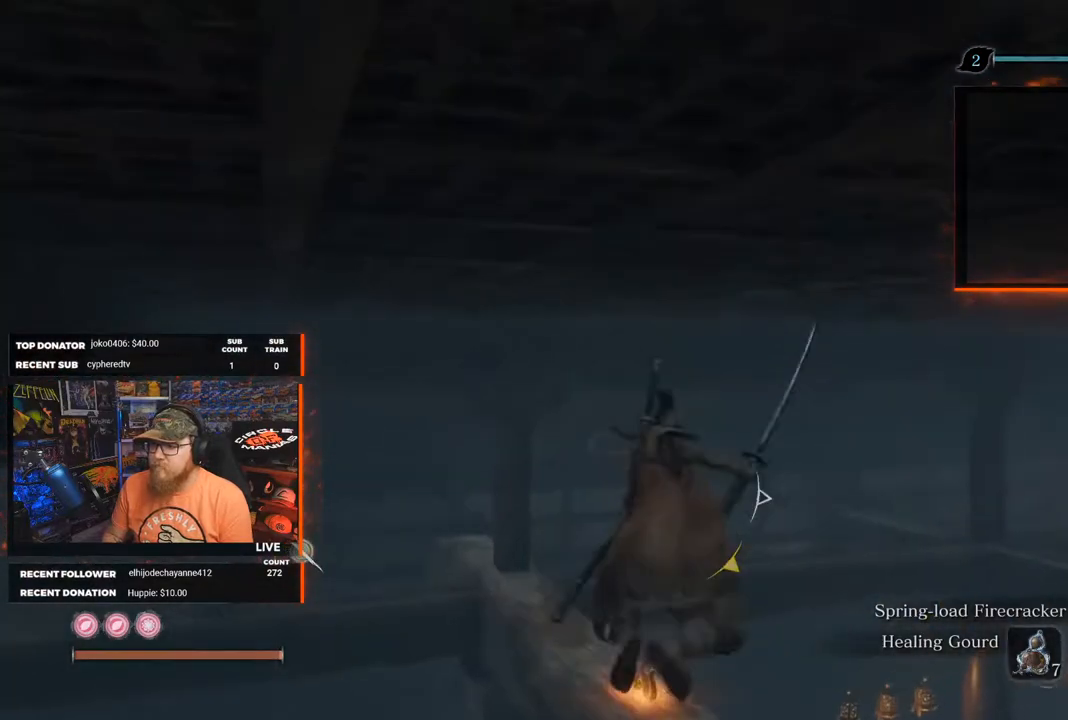
{"buttons": [], "left_stick": "up-left", "right_stick": "center", "events": [[83, "right_stick", "down"], [350, "right_stick", "center"]]}
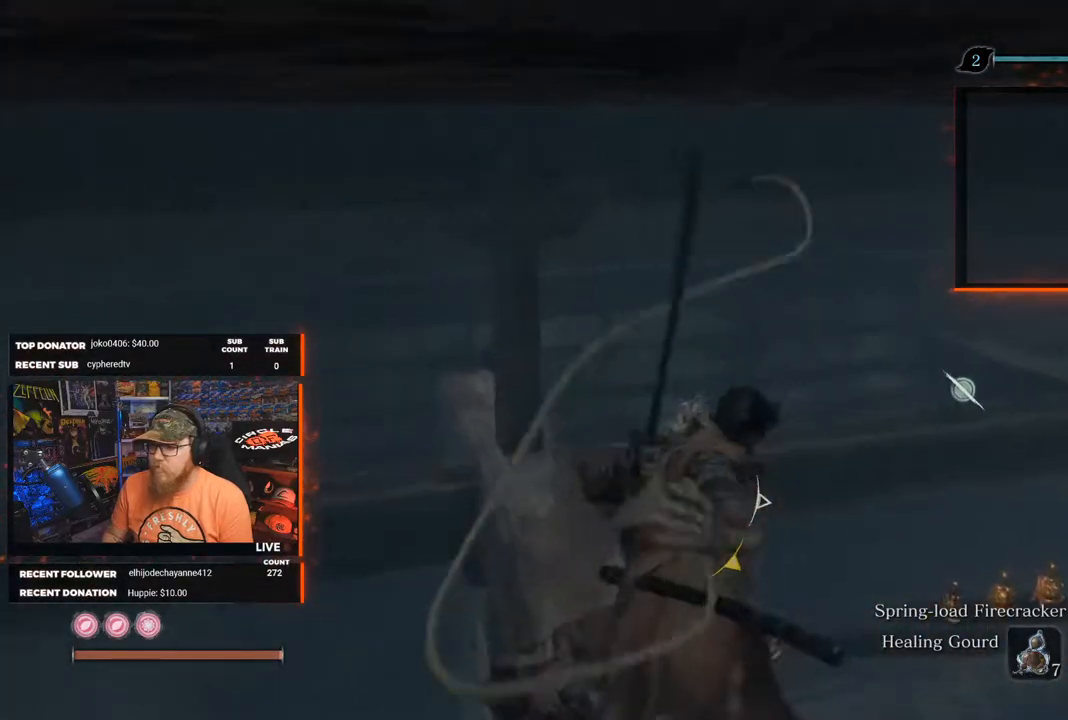
{"buttons": [], "left_stick": "up-left", "right_stick": "center", "events": []}
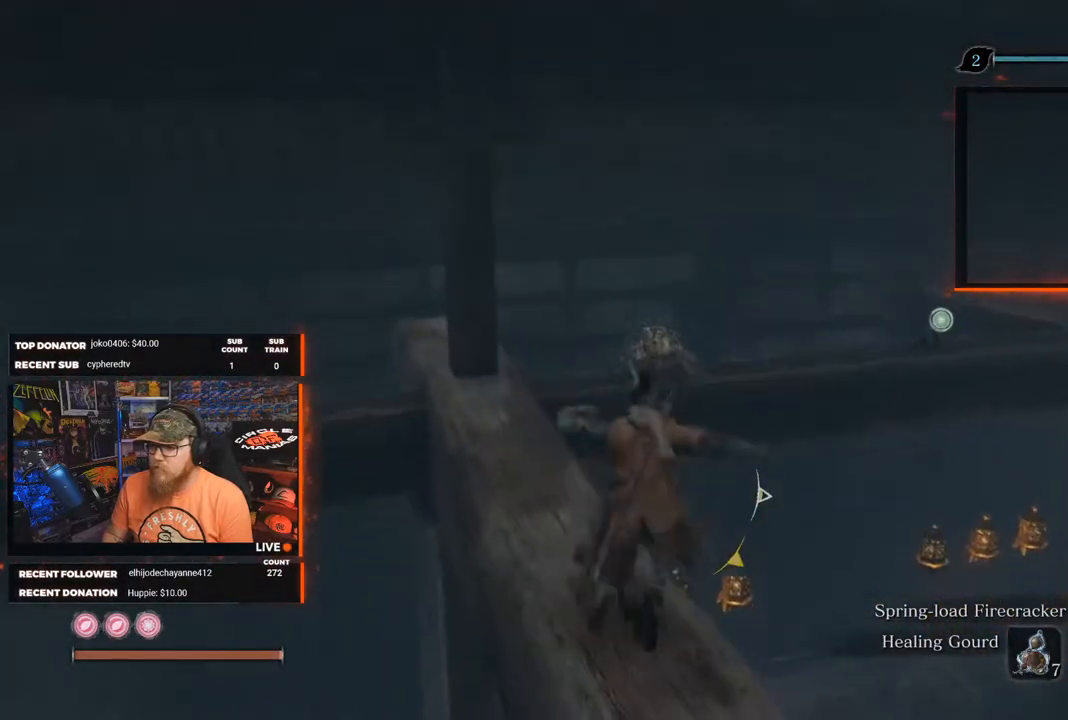
{"buttons": [], "left_stick": "up", "right_stick": "center", "events": [[350, "left_stick", "up"]]}
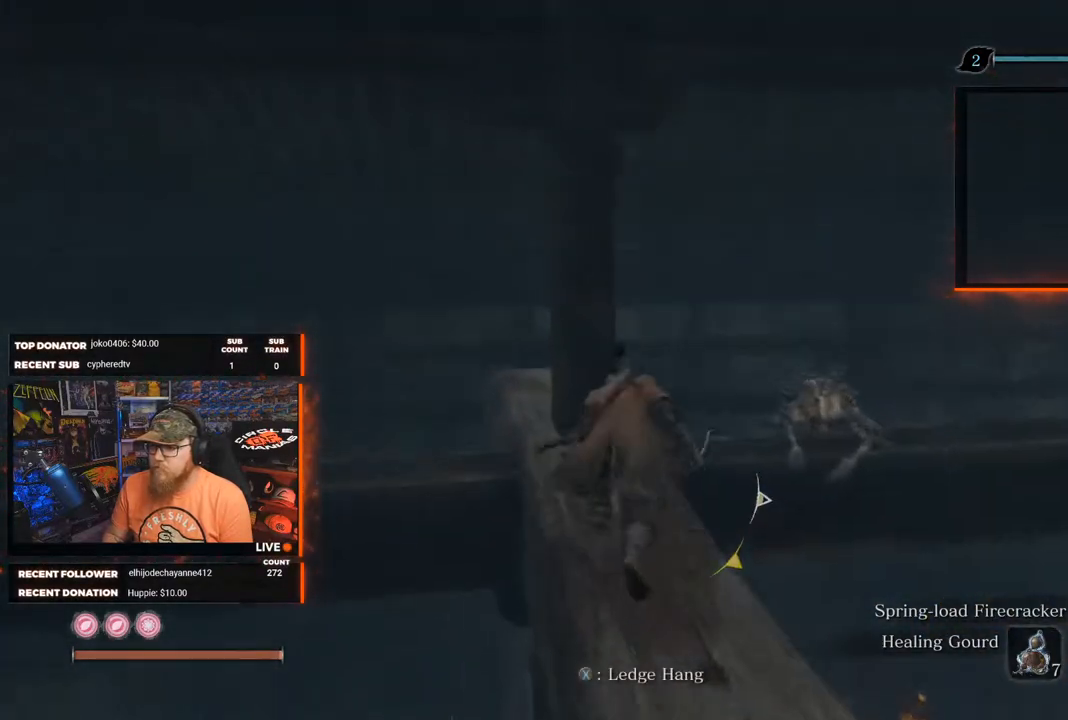
{"buttons": ["R1"], "left_stick": "up", "right_stick": "center", "events": [[250, "right_stick", "down"], [267, "R3", "down"], [367, "R3", "up"], [400, "R1", "down"], [400, "right_stick", "center"]]}
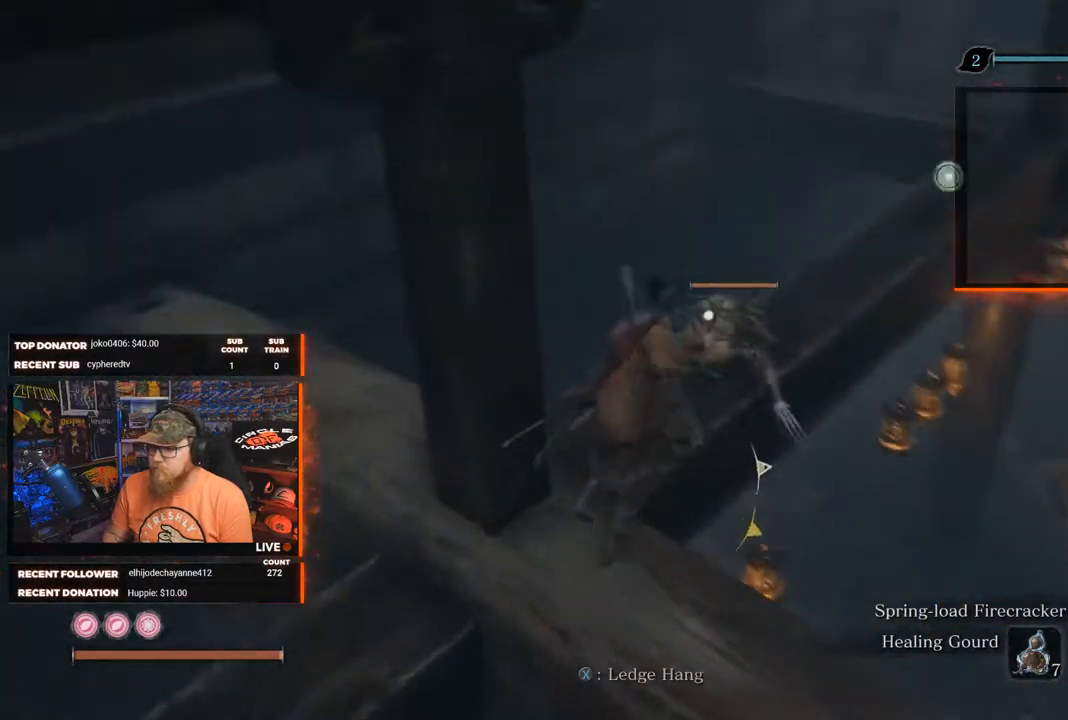
{"buttons": ["R1"], "left_stick": "center", "right_stick": "center", "events": [[33, "R1", "up"], [83, "R1", "down"], [200, "R1", "up"], [233, "R1", "down"], [317, "R1", "up"], [383, "R1", "down"], [417, "left_stick", "center"], [433, "R1", "up"], [500, "R1", "down"]]}
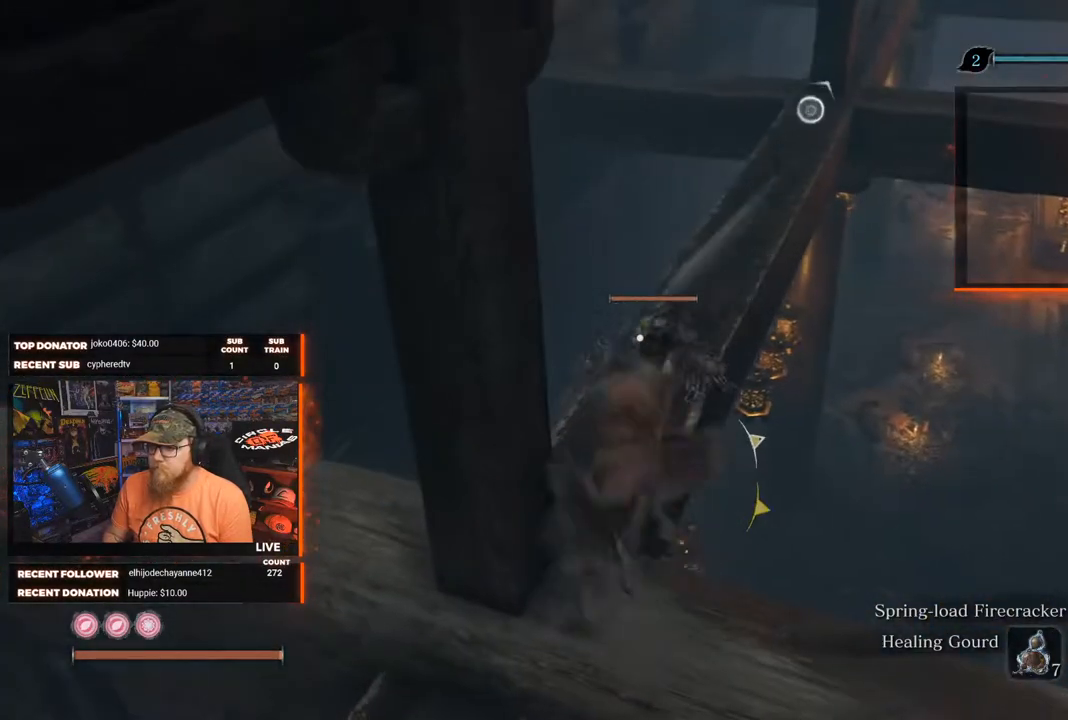
{"buttons": [], "left_stick": "center", "right_stick": "center", "events": [[67, "R1", "up"], [117, "R1", "down"], [200, "R1", "up"], [250, "R1", "down"], [333, "R1", "up"], [400, "R1", "down"], [467, "R1", "up"]]}
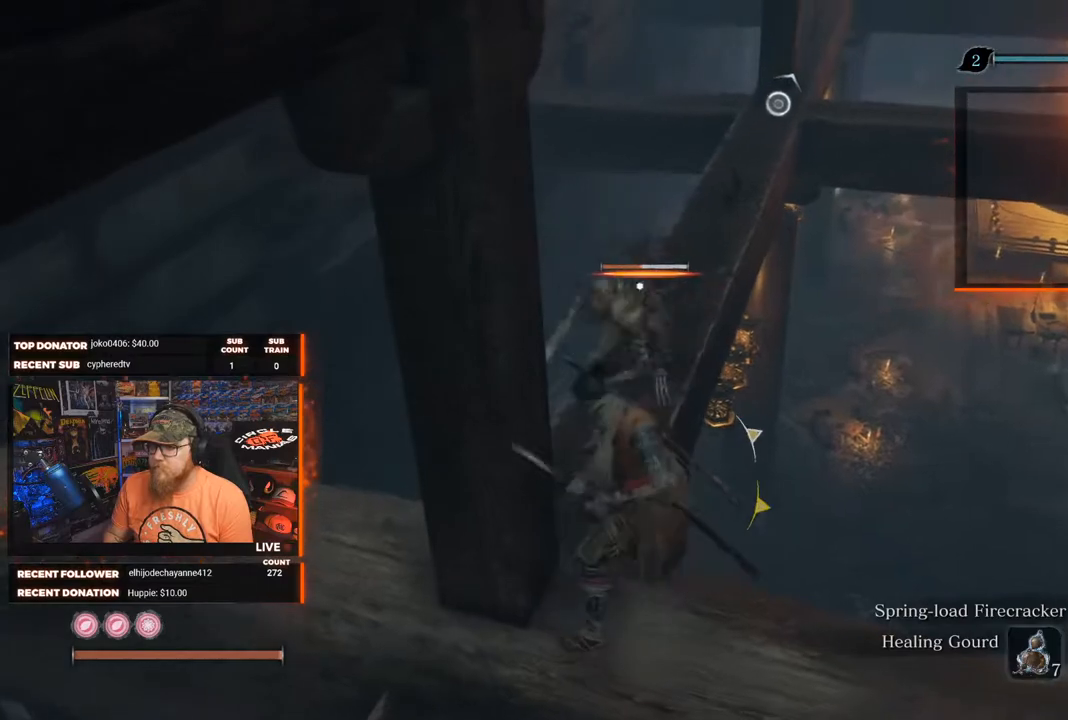
{"buttons": ["R1"], "left_stick": "center", "right_stick": "center", "events": [[17, "R1", "down"], [100, "R1", "up"], [150, "R1", "down"], [233, "R1", "up"], [300, "R1", "down"], [383, "R1", "up"], [433, "R1", "down"]]}
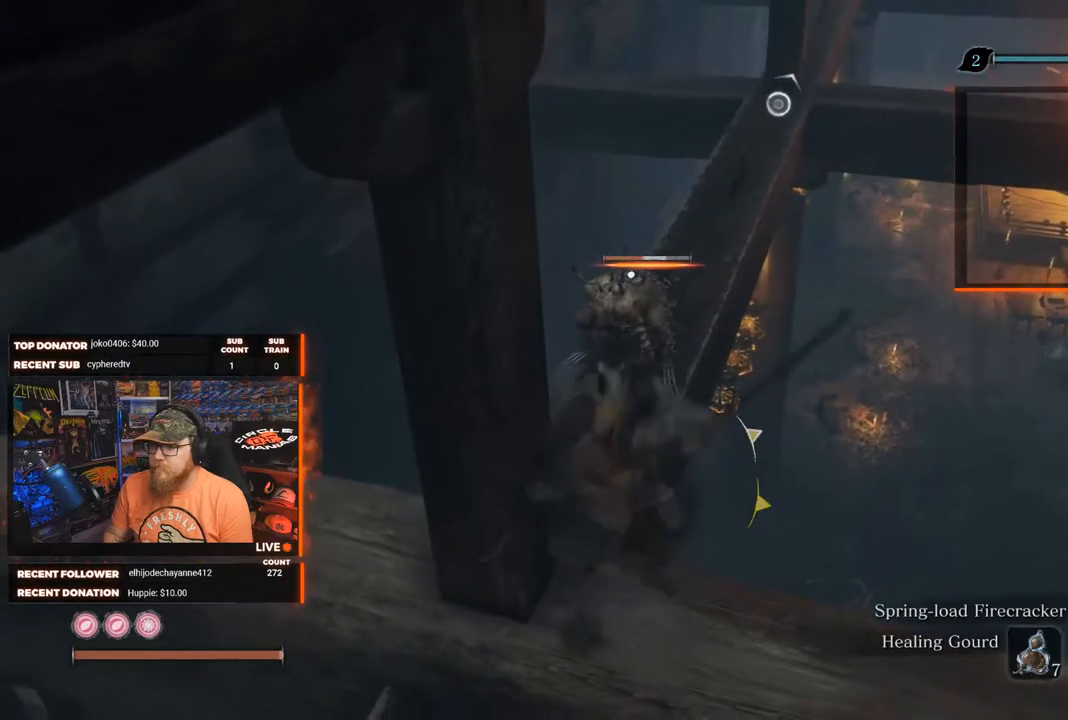
{"buttons": ["R1"], "left_stick": "up", "right_stick": "center", "events": [[33, "R1", "up"], [67, "R1", "down"], [167, "R1", "up"], [200, "R1", "down"], [233, "left_stick", "up"], [317, "R1", "up"], [350, "R1", "down"], [450, "R1", "up"], [500, "R1", "down"]]}
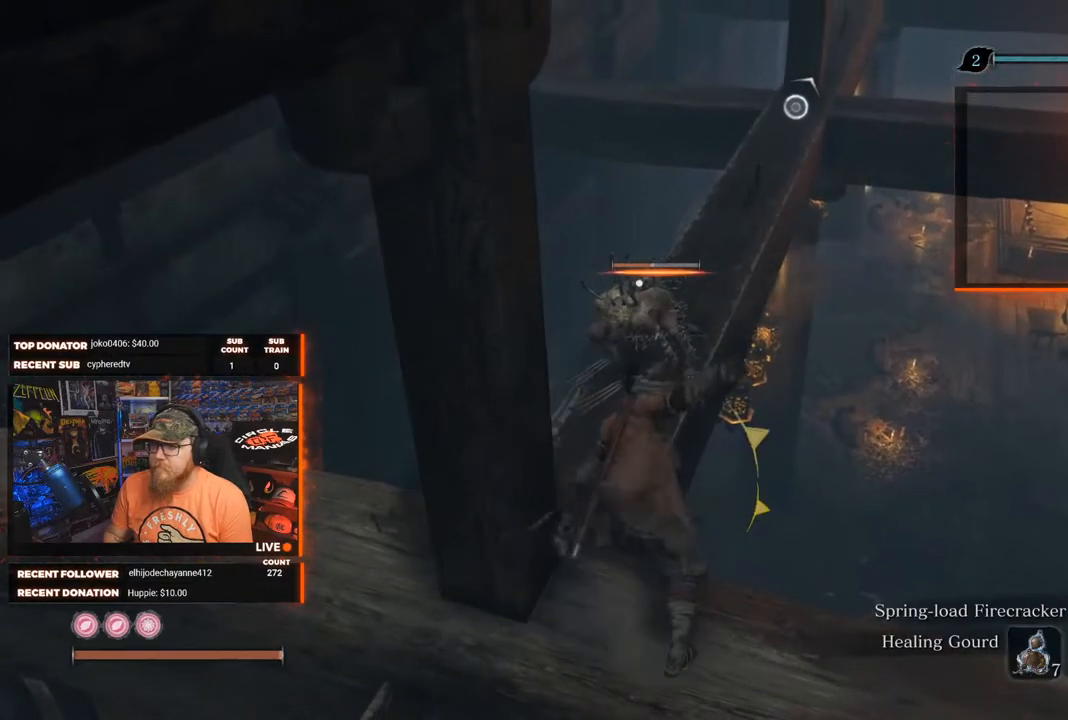
{"buttons": ["R1"], "left_stick": "up", "right_stick": "center", "events": [[367, "R1", "up"], [400, "R1", "down"]]}
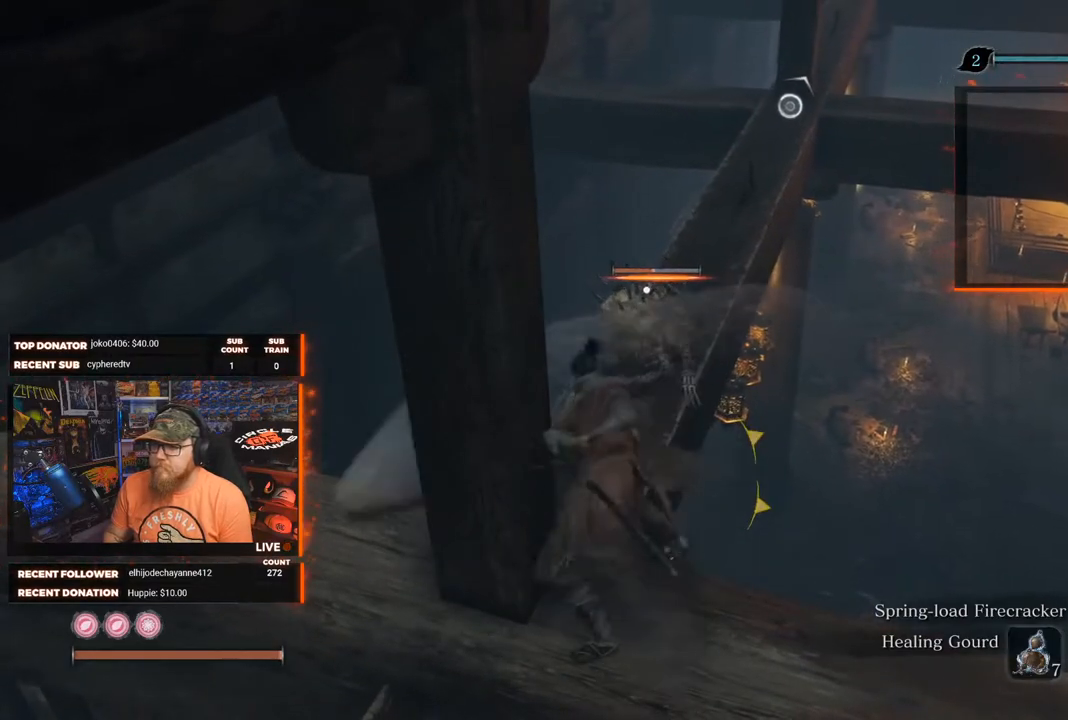
{"buttons": ["R1"], "left_stick": "up", "right_stick": "center", "events": []}